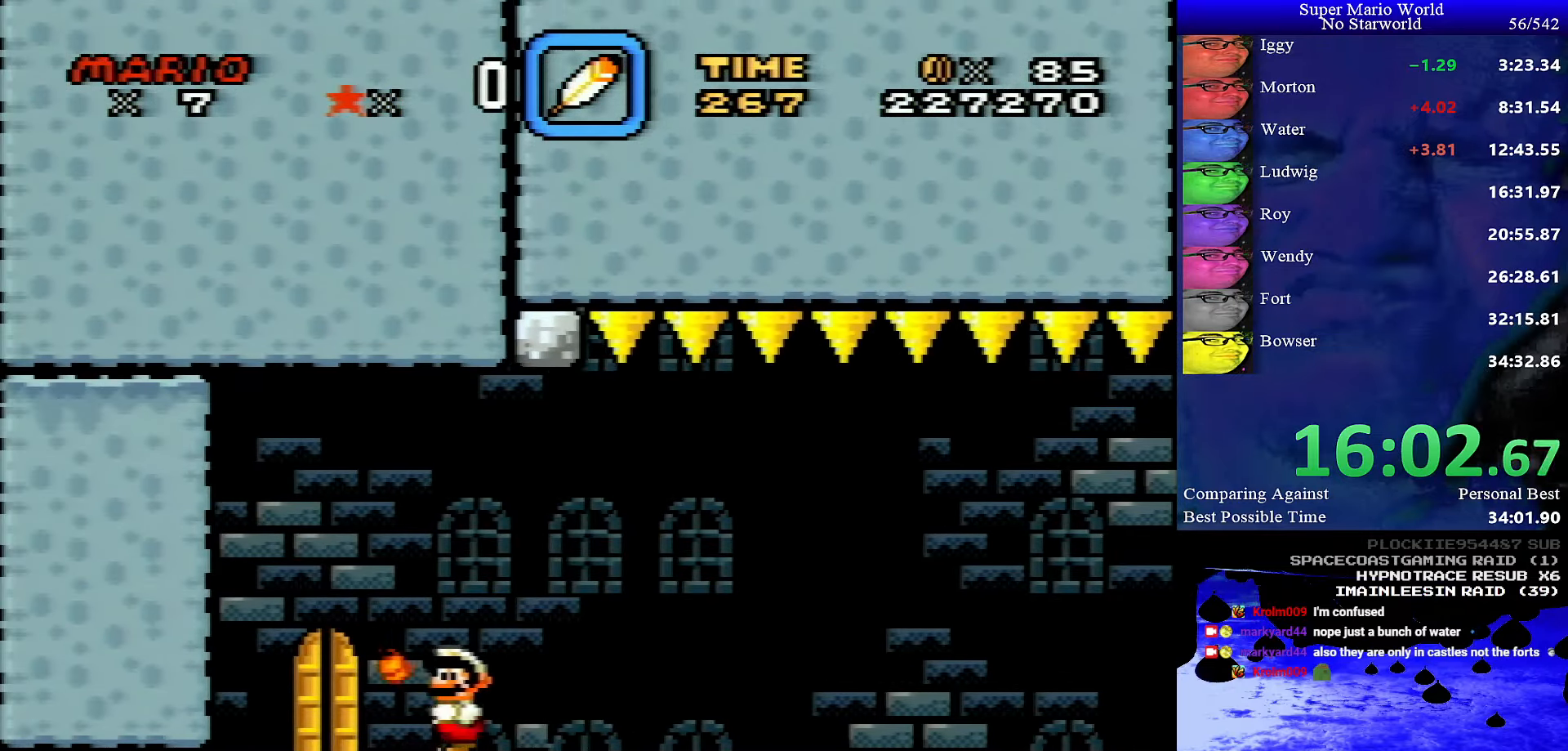
Gameplay with a controller (Nintendo layout); each line is a JSON object with the inputs held at the frame after it. "events" lists button and stick changes between this image and that frame as [ms after this image, input, new state], when the widget could be followed in between. Not read: L1 L3 R1 R3.
{"buttons": ["Y", "DPAD_RIGHT"], "events": [[166, "DPAD_UP", "down"], [300, "DPAD_UP", "up"], [416, "DPAD_RIGHT", "down"]]}
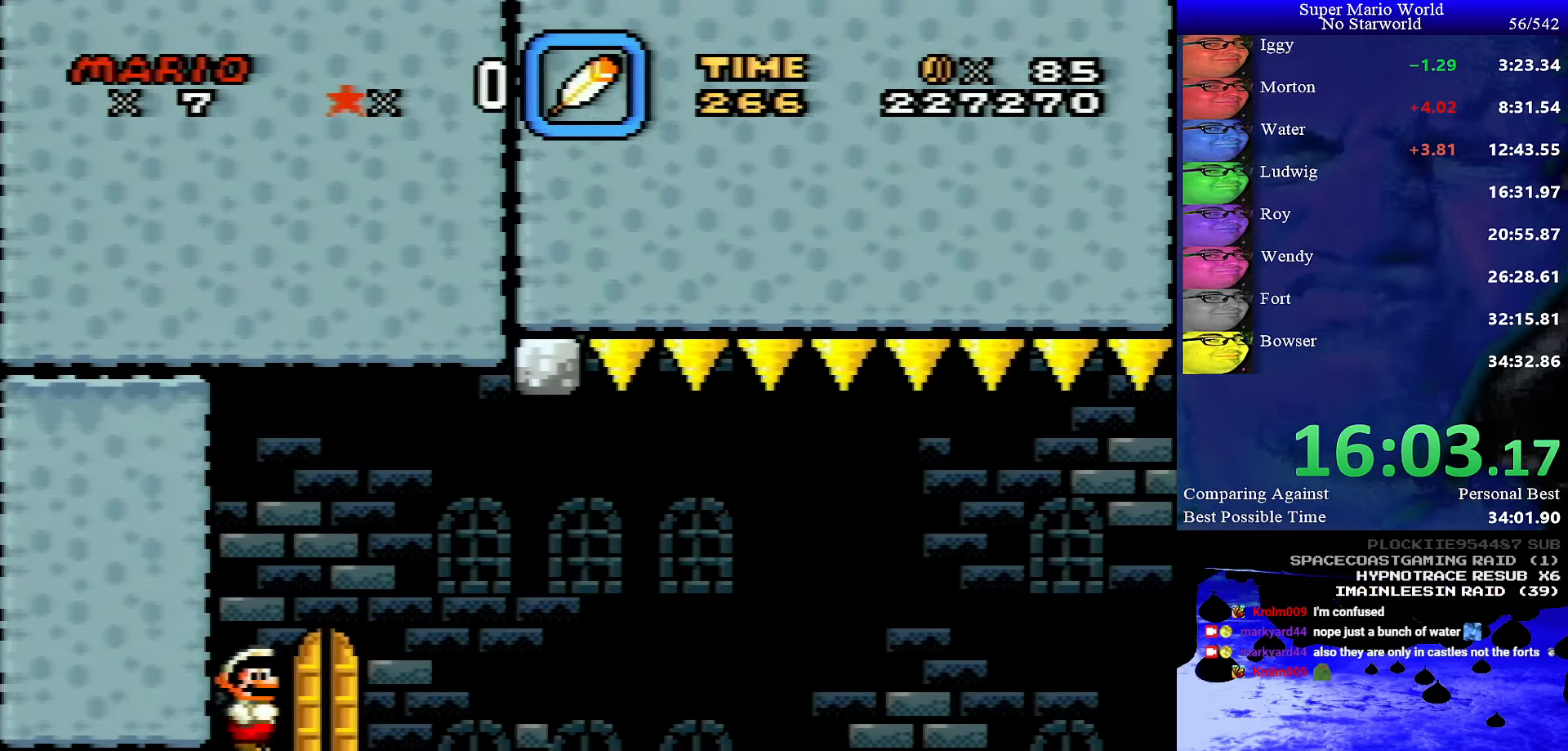
{"buttons": ["Y"], "events": [[183, "DPAD_RIGHT", "up"], [300, "DPAD_UP", "down"], [433, "DPAD_UP", "up"]]}
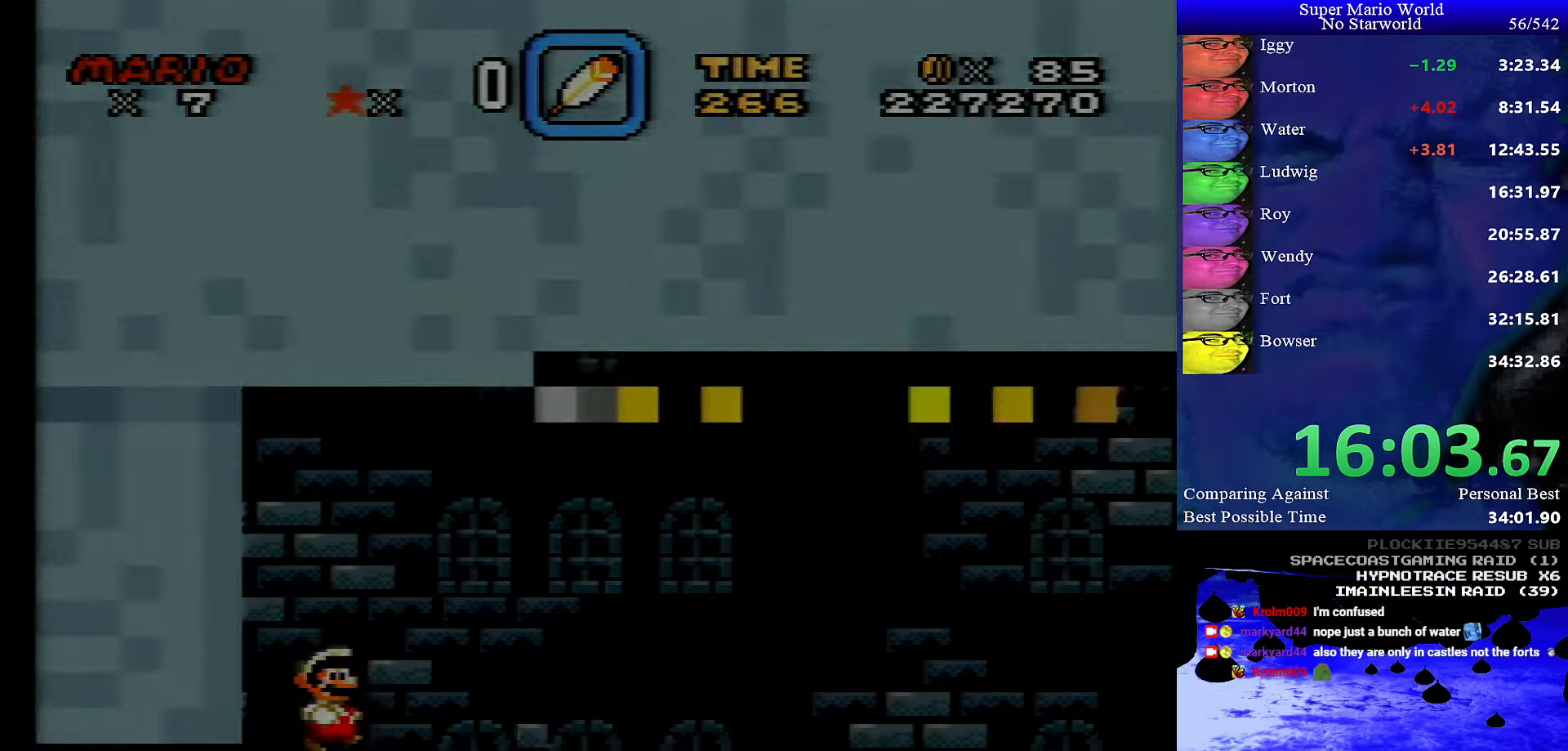
{"buttons": ["Y", "DPAD_LEFT"], "events": [[150, "DPAD_LEFT", "down"]]}
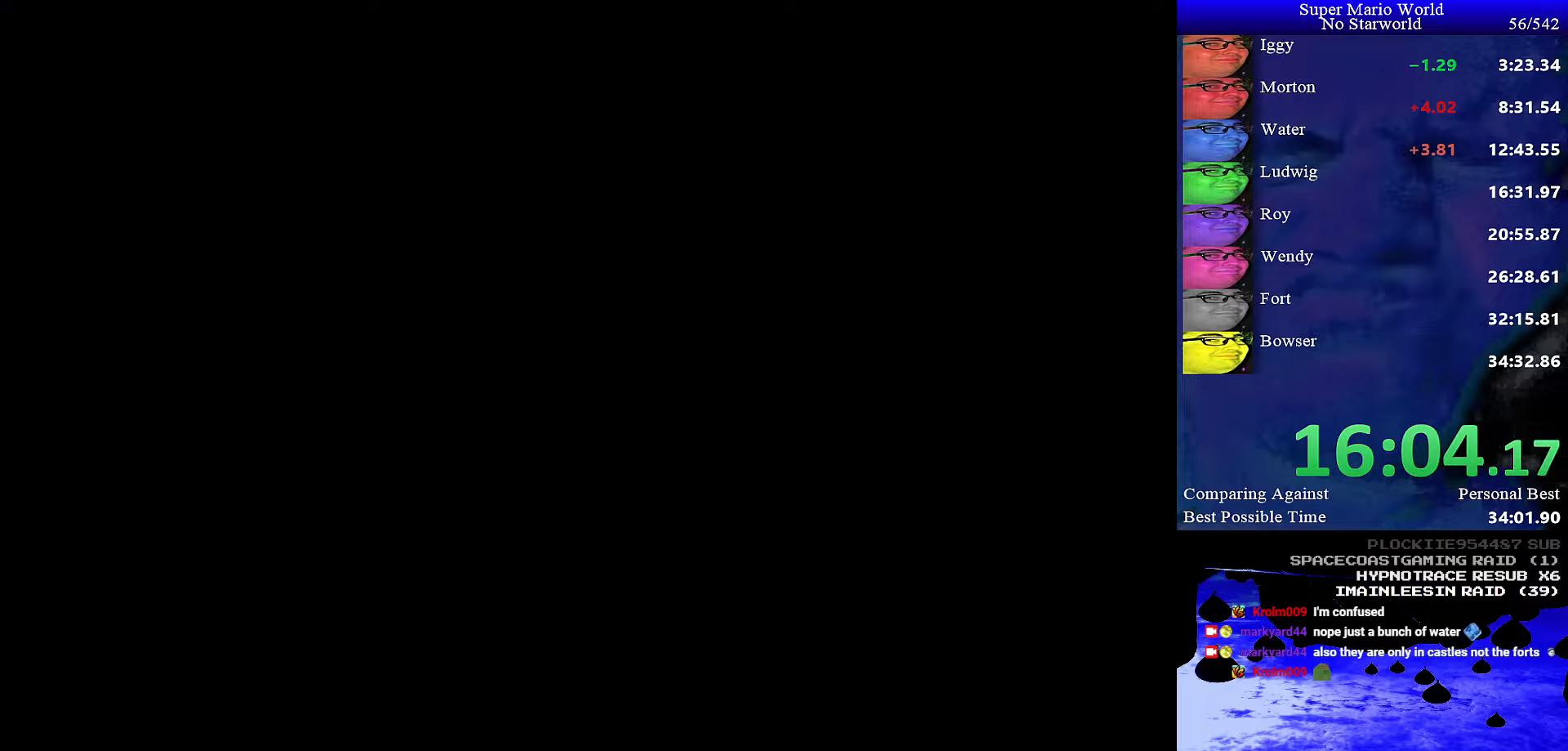
{"buttons": ["Y"], "events": [[217, "DPAD_LEFT", "up"]]}
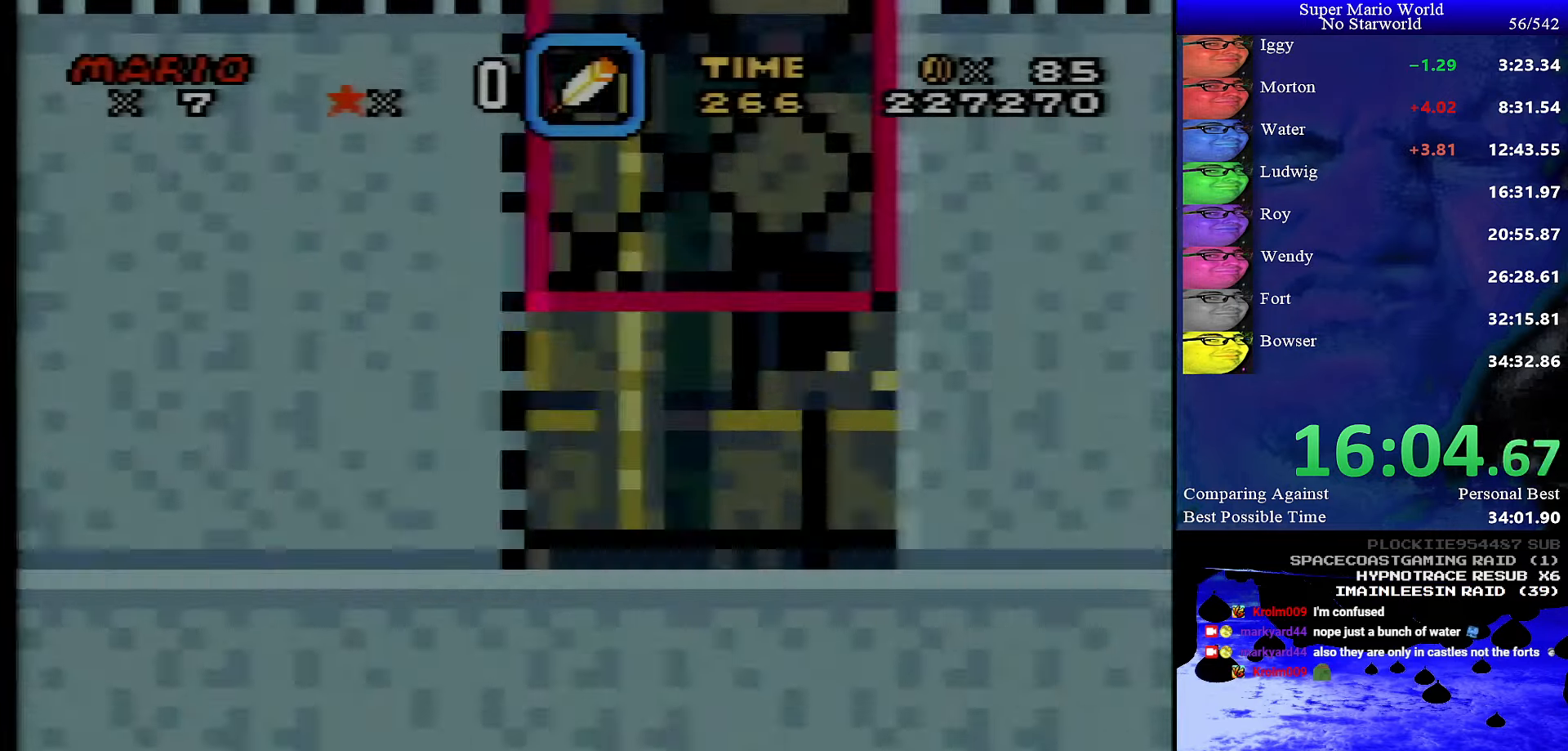
{"buttons": ["B", "Y", "DPAD_LEFT"], "events": [[300, "B", "down"], [417, "DPAD_LEFT", "down"]]}
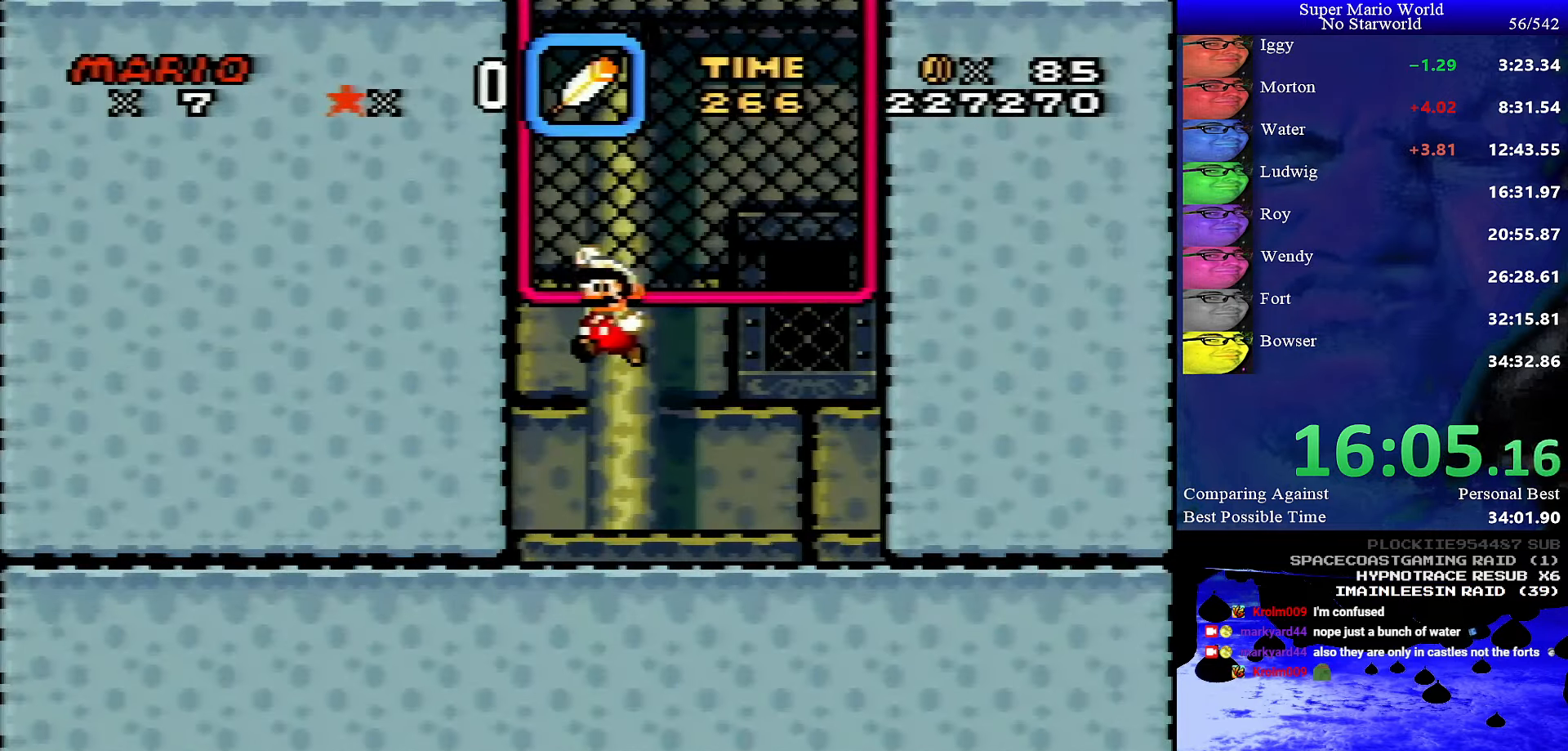
{"buttons": ["B", "Y"], "events": [[167, "DPAD_LEFT", "up"], [167, "DPAD_UP", "down"], [267, "B", "up"], [450, "B", "down"], [450, "DPAD_UP", "up"]]}
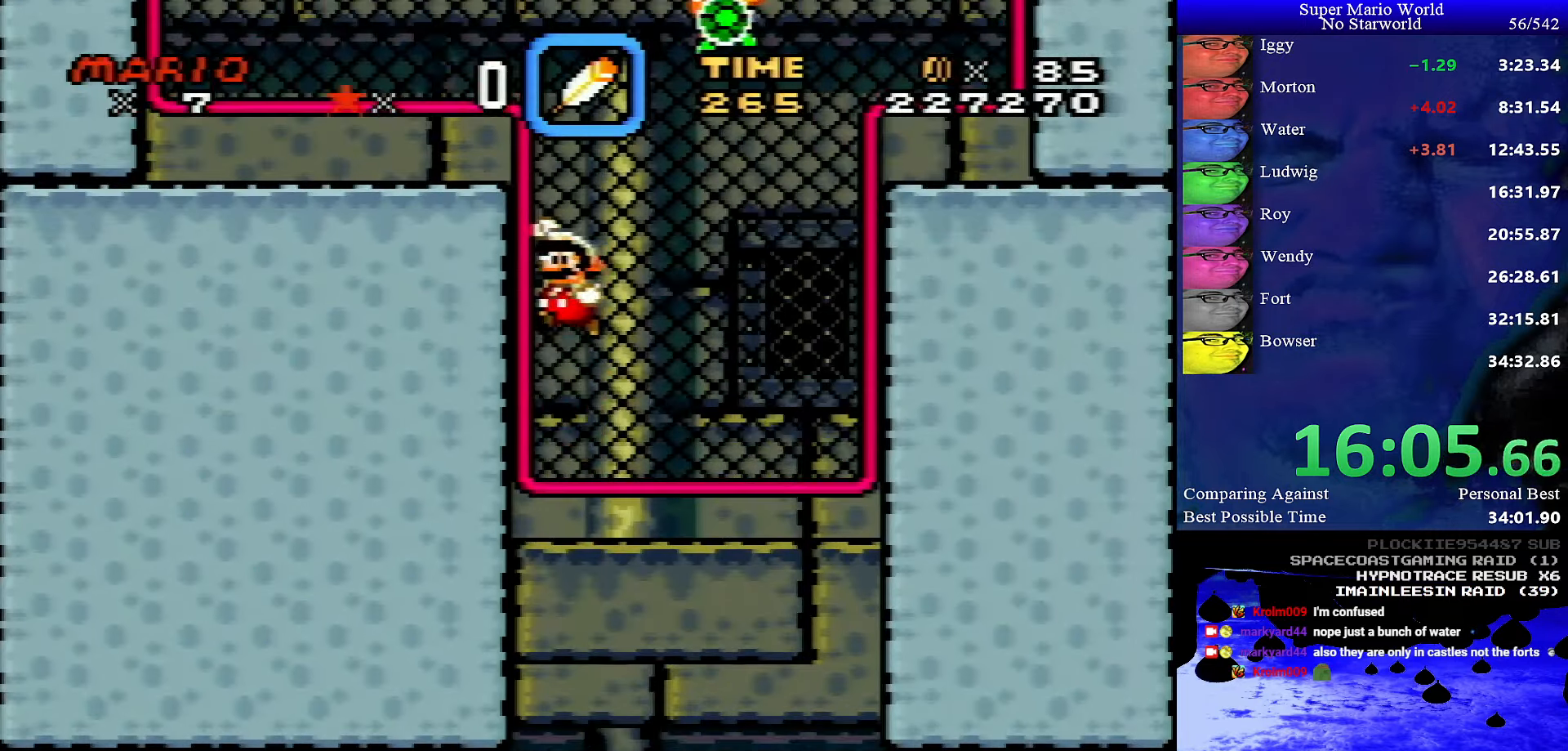
{"buttons": ["Y", "DPAD_LEFT"], "events": [[67, "DPAD_LEFT", "down"], [350, "B", "up"]]}
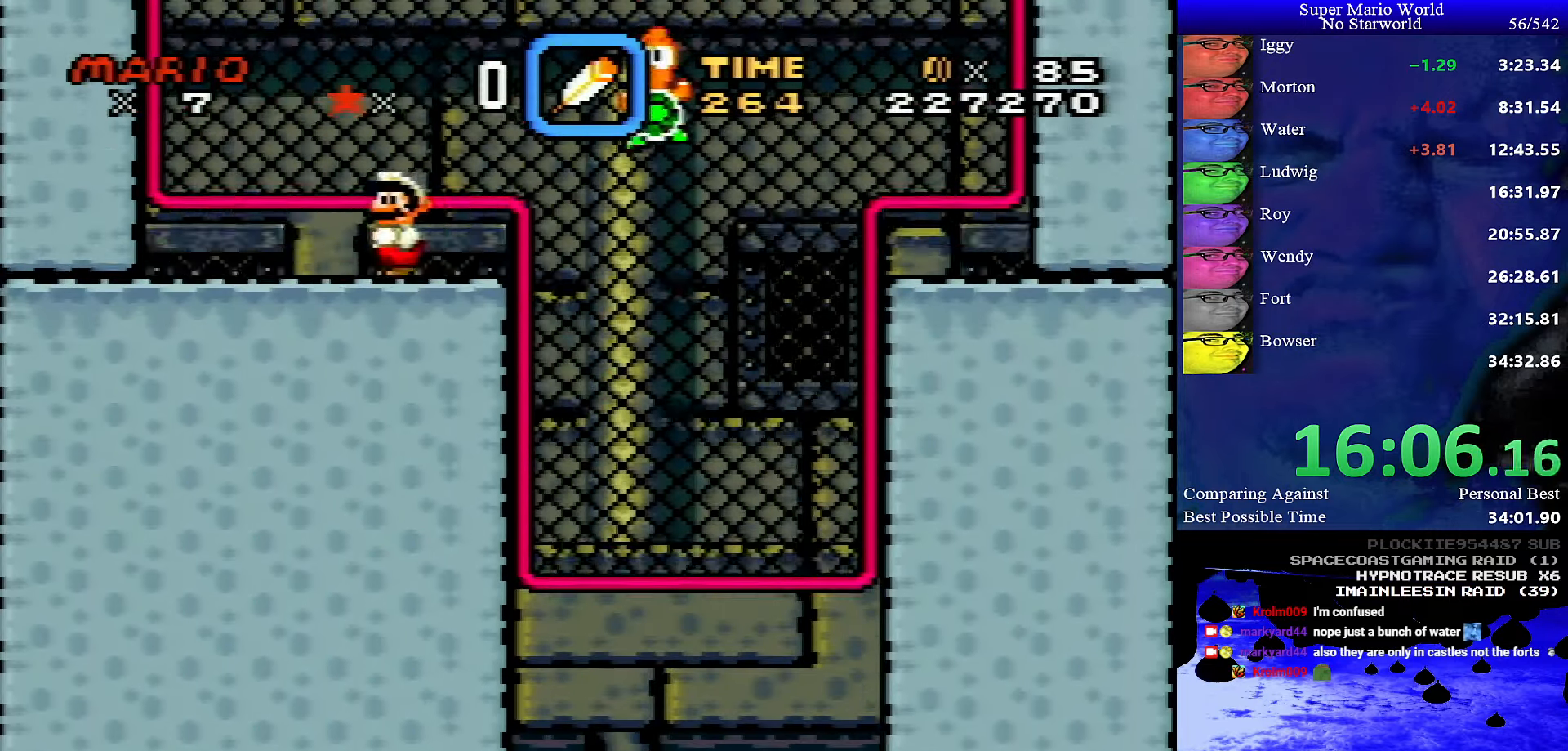
{"buttons": ["B", "Y"], "events": [[133, "B", "down"], [317, "DPAD_LEFT", "up"], [317, "DPAD_UP", "down"], [383, "B", "up"], [483, "DPAD_UP", "up"], [500, "B", "down"]]}
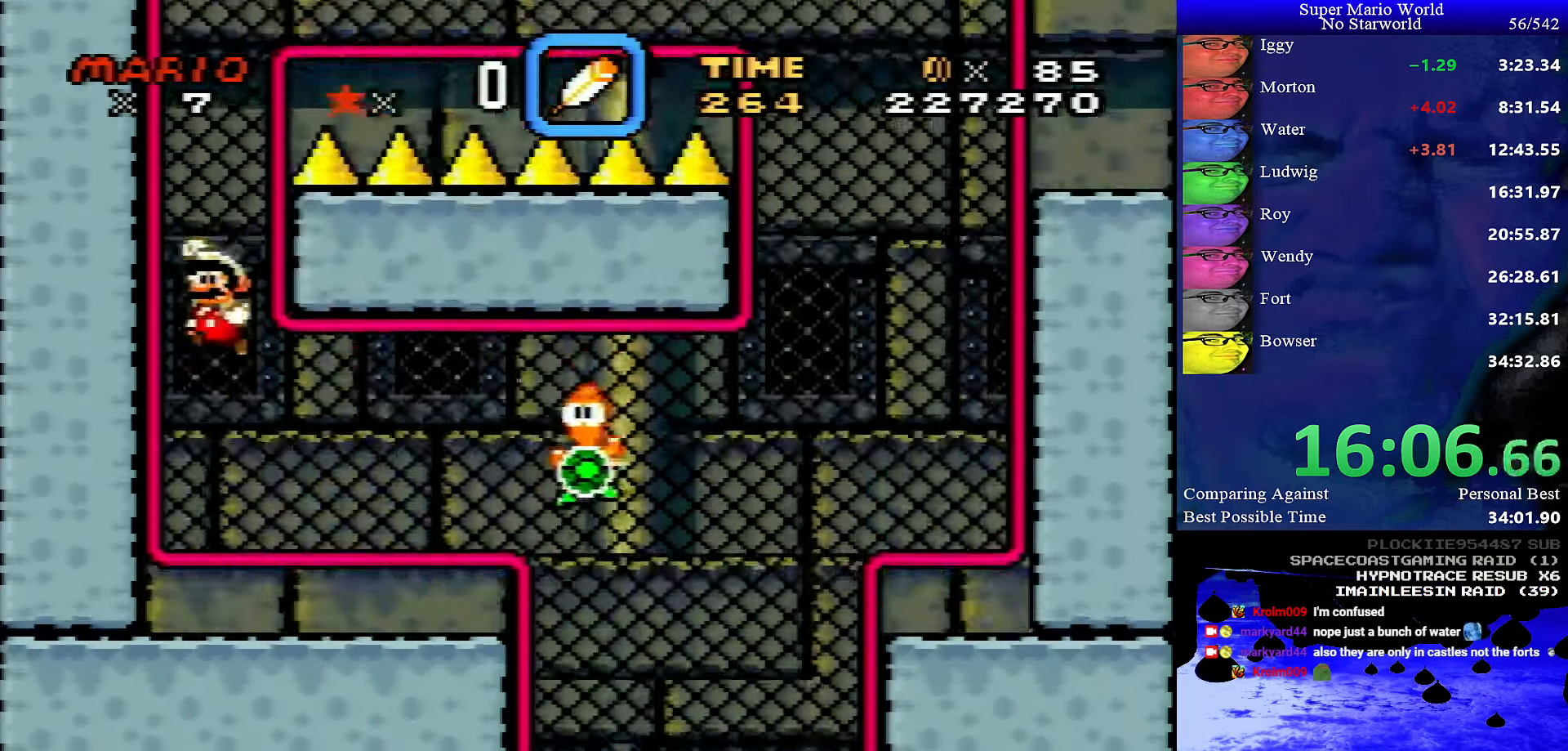
{"buttons": ["B", "Y"], "events": [[217, "DPAD_UP", "down"], [250, "B", "up"], [400, "DPAD_UP", "up"], [417, "B", "down"]]}
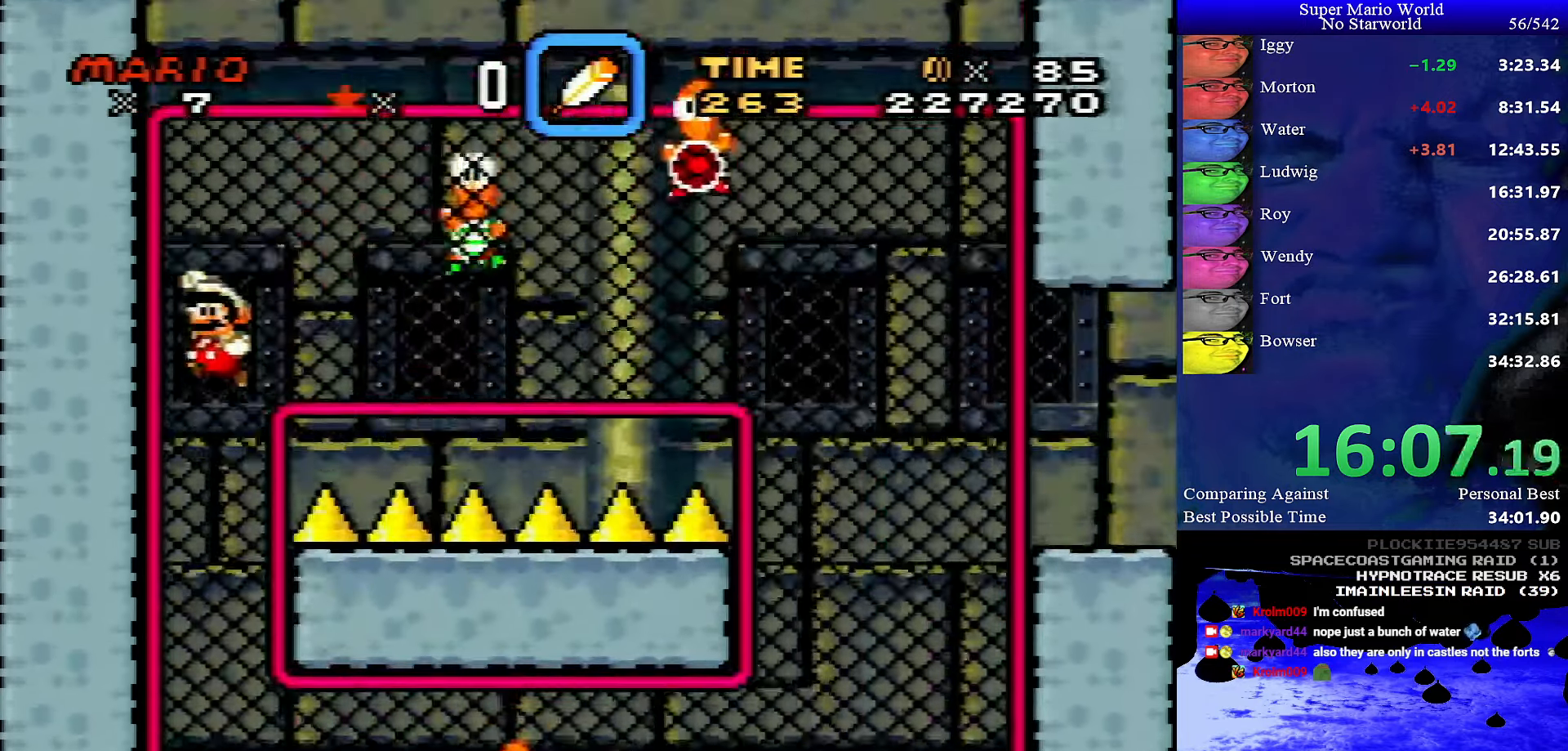
{"buttons": ["Y", "DPAD_RIGHT"], "events": [[100, "DPAD_RIGHT", "down"], [250, "DPAD_UP", "down"], [367, "B", "up"], [500, "DPAD_UP", "up"]]}
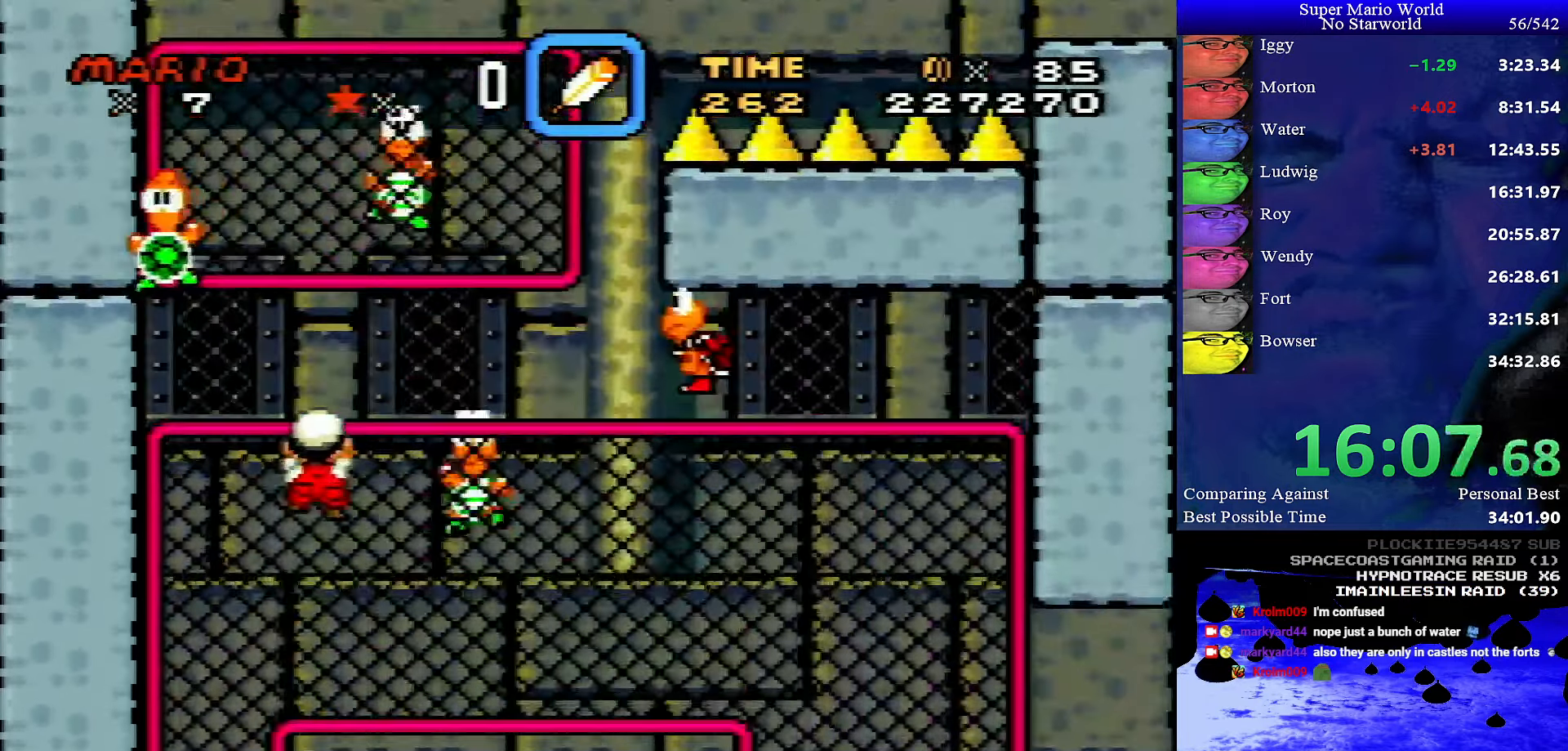
{"buttons": ["B", "Y", "DPAD_UP", "DPAD_RIGHT"], "events": [[33, "B", "down"], [350, "B", "up"], [350, "DPAD_UP", "down"], [467, "B", "down"]]}
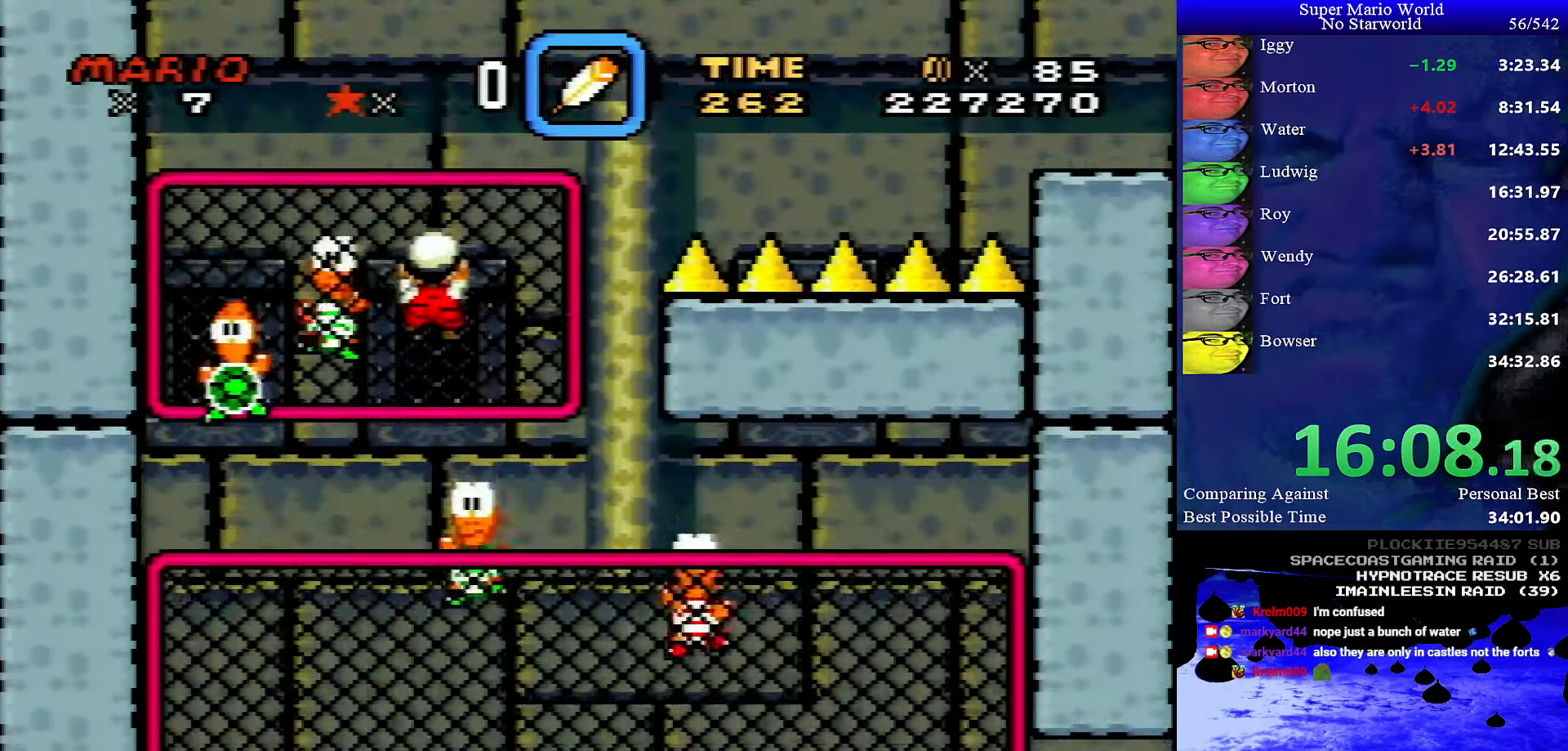
{"buttons": ["Y", "DPAD_RIGHT"], "events": [[67, "B", "up"], [167, "B", "down"], [350, "B", "up"], [483, "DPAD_UP", "up"]]}
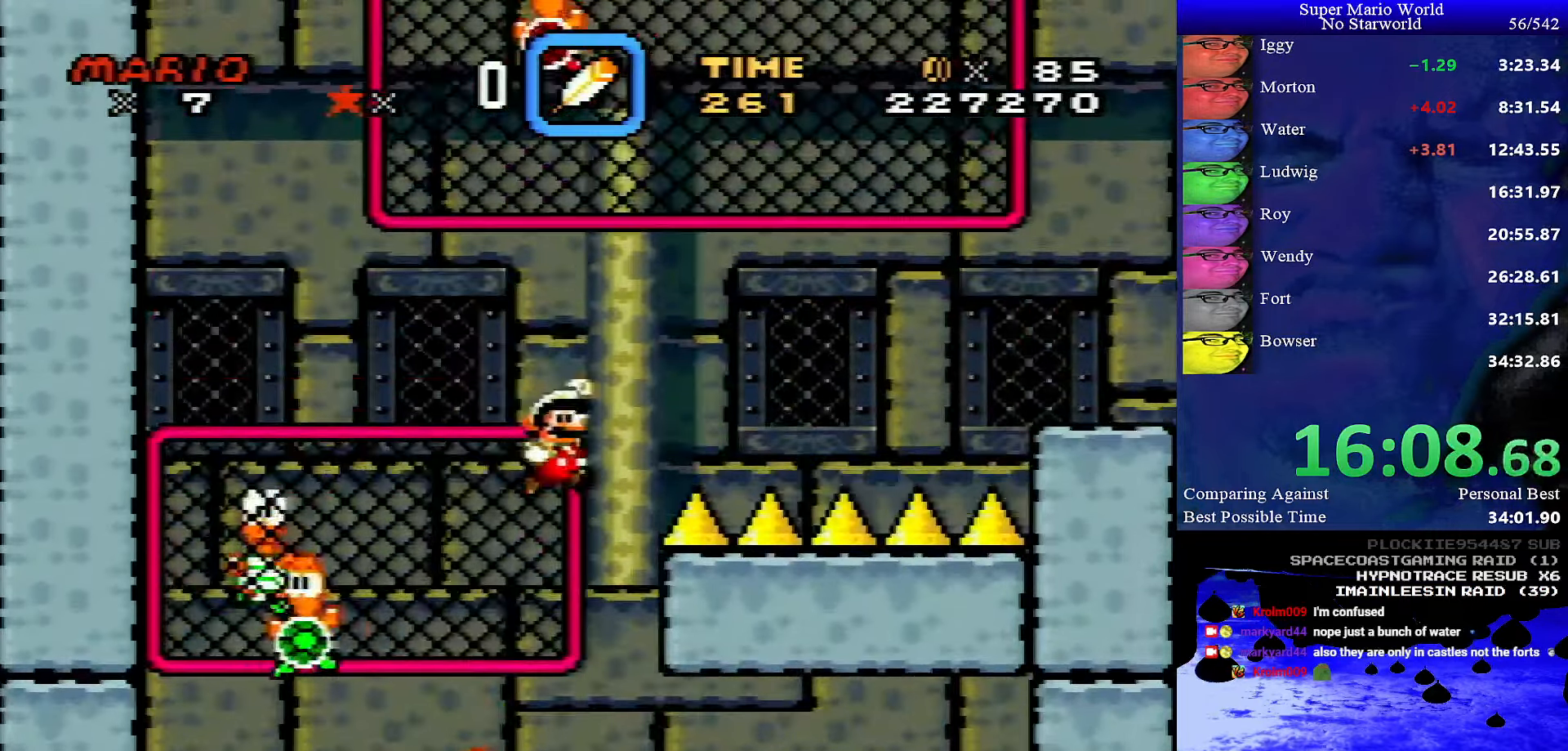
{"buttons": ["Y", "DPAD_UP", "DPAD_RIGHT"], "events": [[17, "B", "down"], [367, "DPAD_UP", "down"], [400, "B", "up"]]}
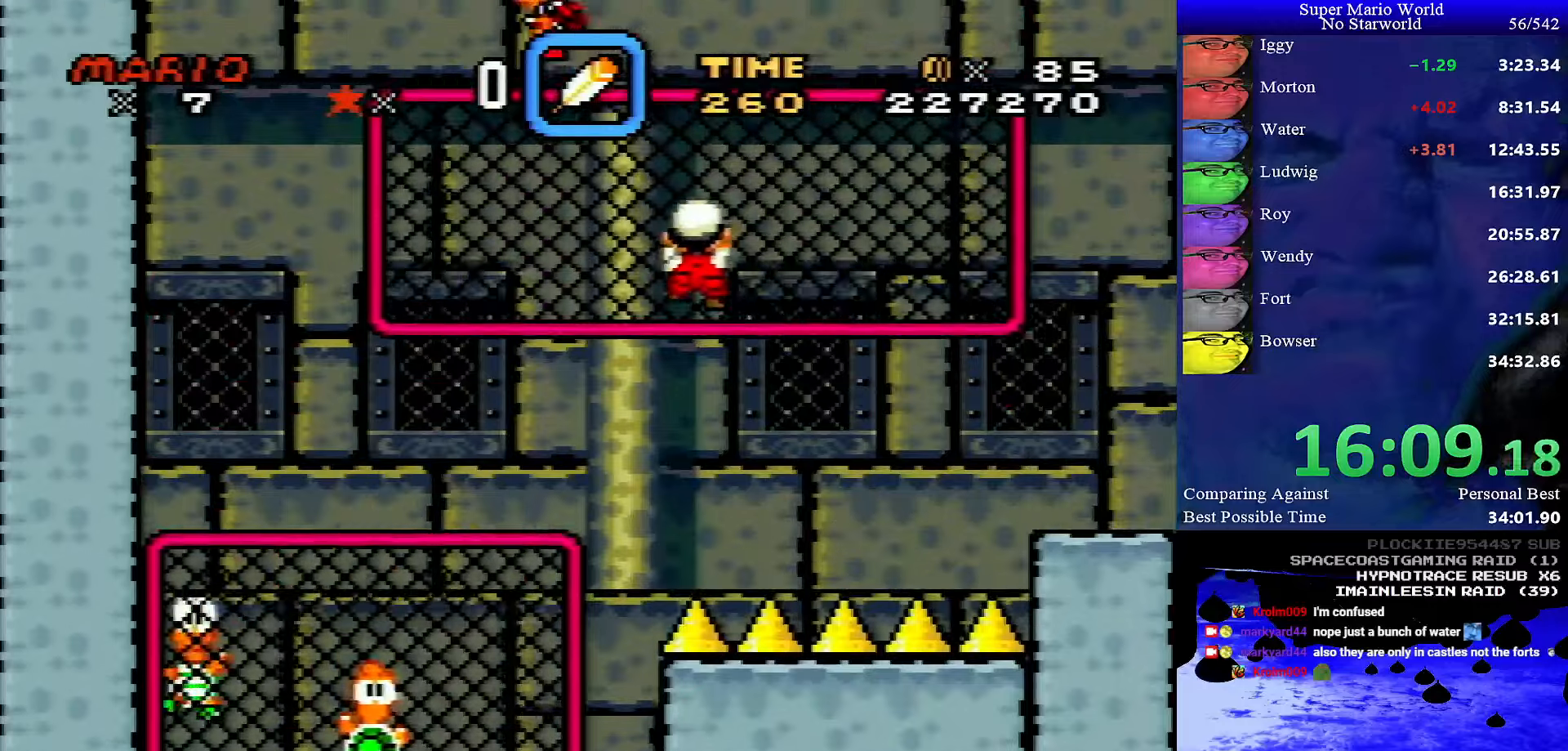
{"buttons": ["Y", "DPAD_RIGHT"], "events": [[17, "B", "down"], [134, "B", "up"], [200, "B", "down"], [384, "B", "up"], [434, "DPAD_UP", "up"]]}
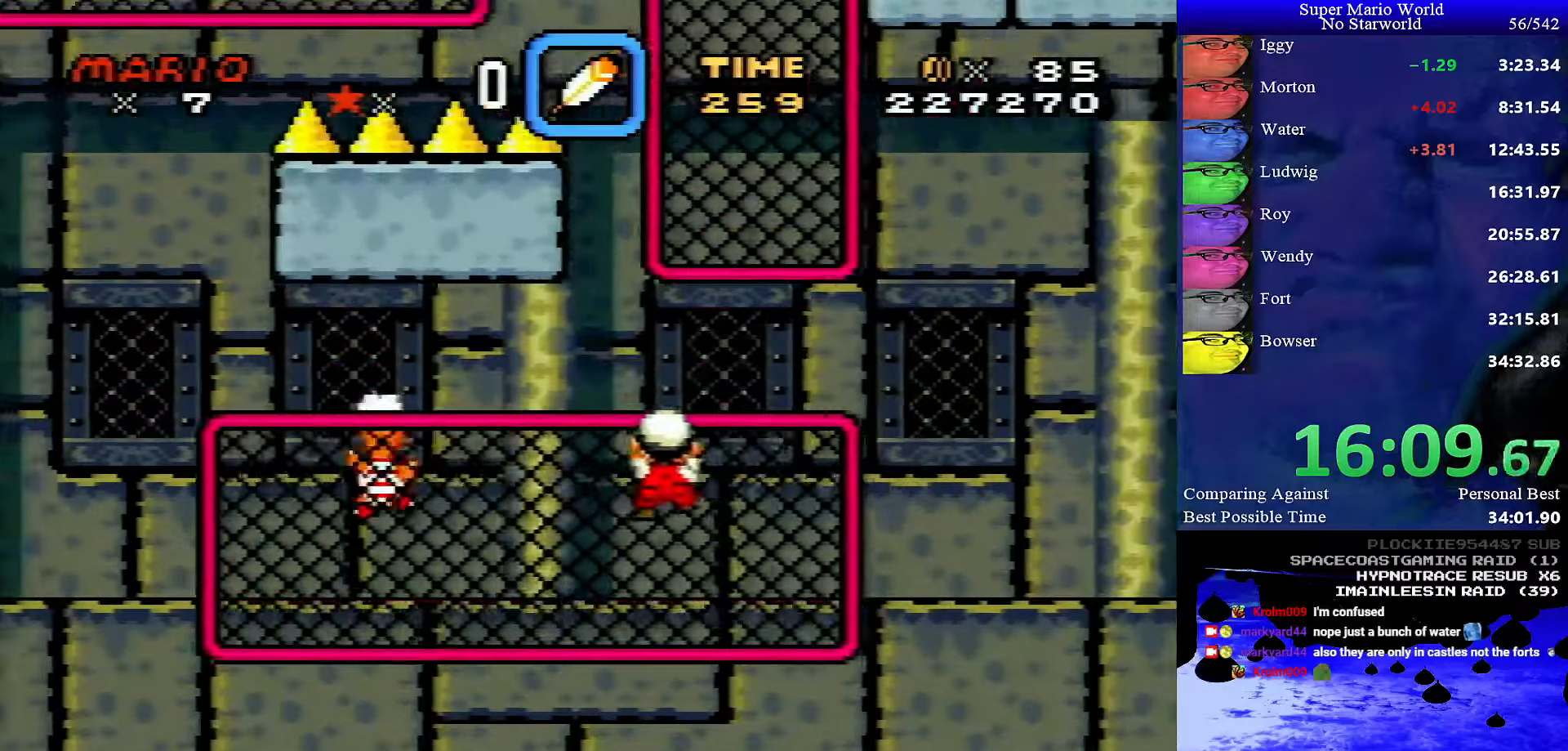
{"buttons": ["Y", "DPAD_LEFT"], "events": [[34, "B", "down"], [250, "DPAD_UP", "down"], [317, "B", "up"], [400, "DPAD_LEFT", "down"], [484, "DPAD_RIGHT", "up"], [500, "DPAD_UP", "up"]]}
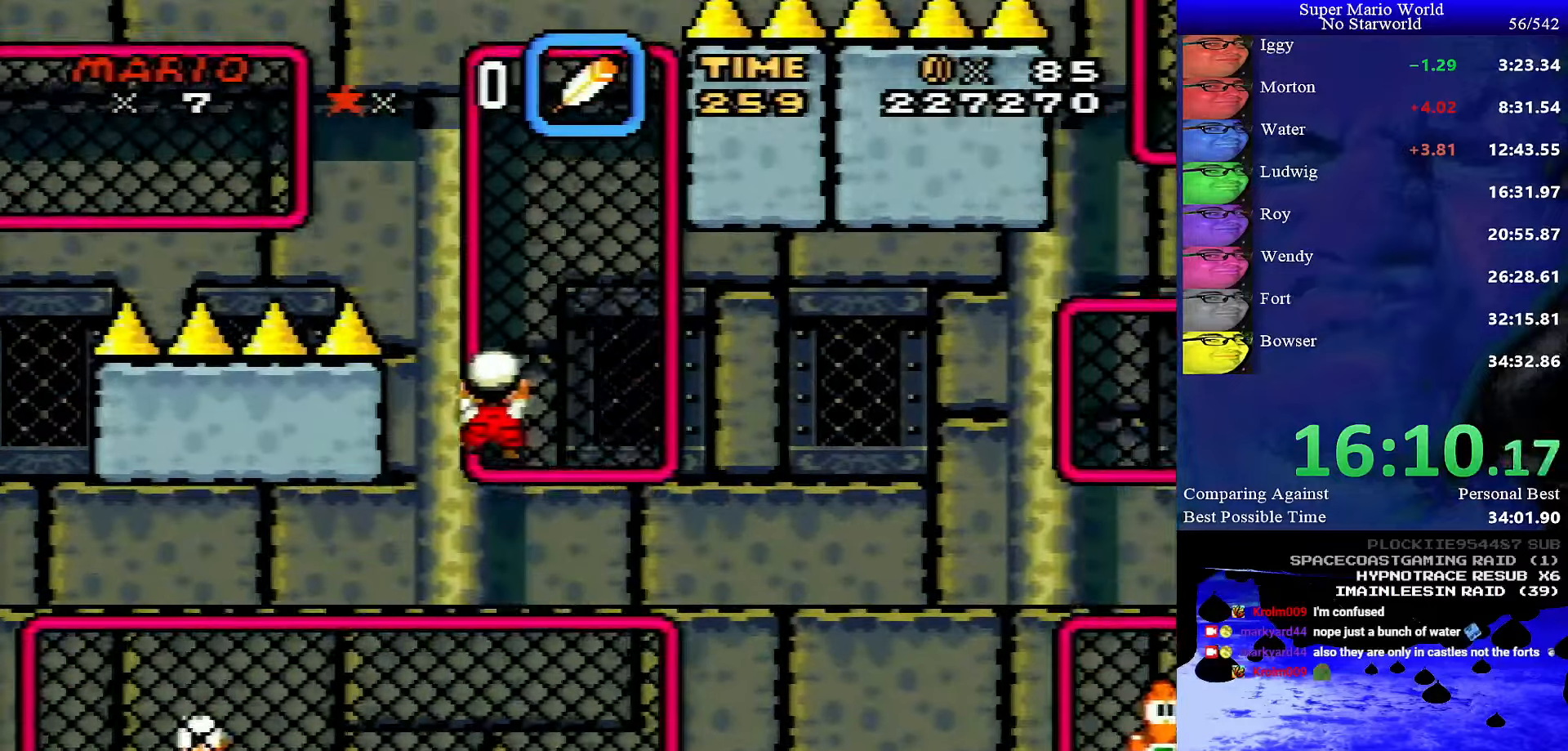
{"buttons": ["B", "Y", "DPAD_LEFT"], "events": [[50, "B", "down"]]}
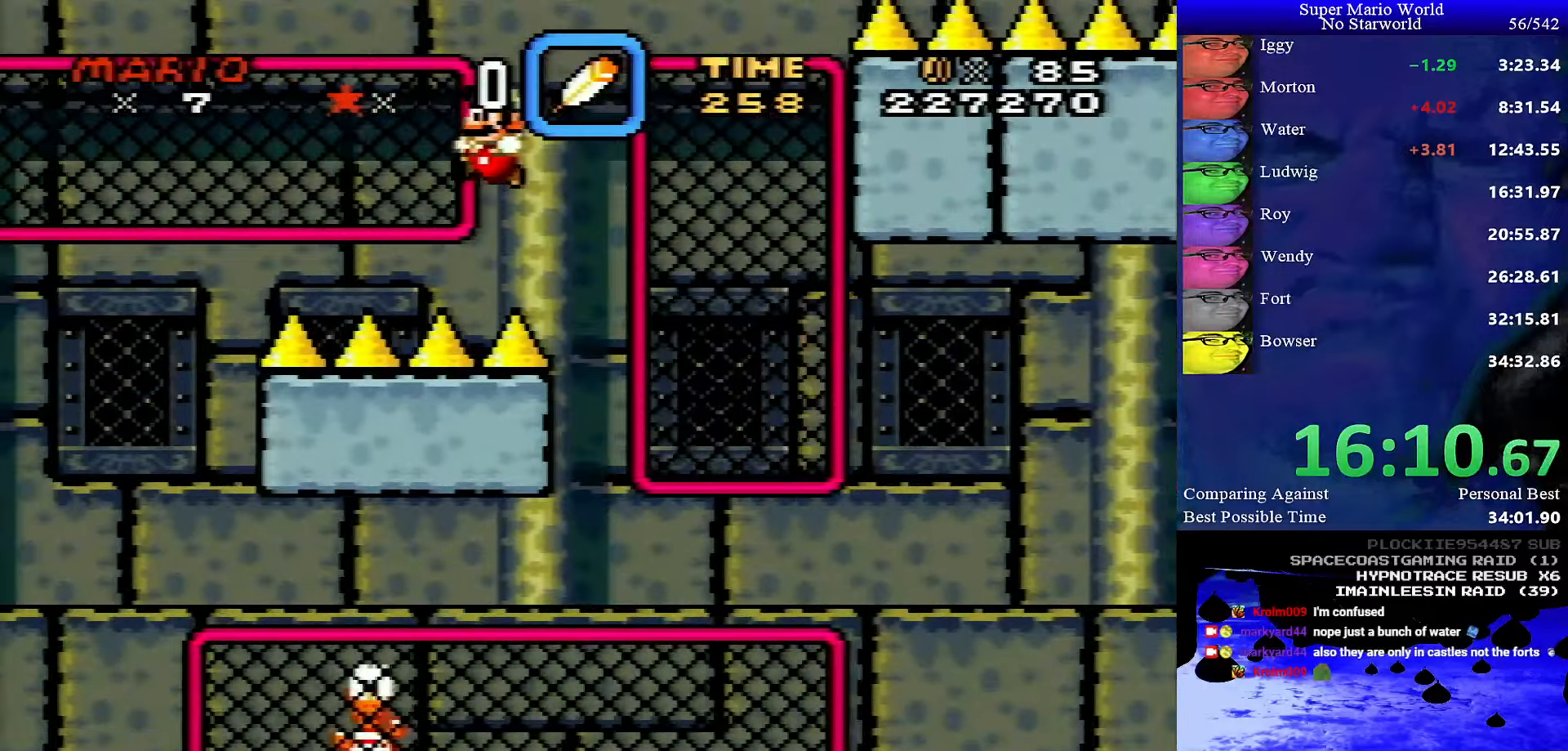
{"buttons": ["Y", "DPAD_LEFT"], "events": [[150, "DPAD_UP", "down"], [200, "B", "up"], [300, "DPAD_UP", "up"]]}
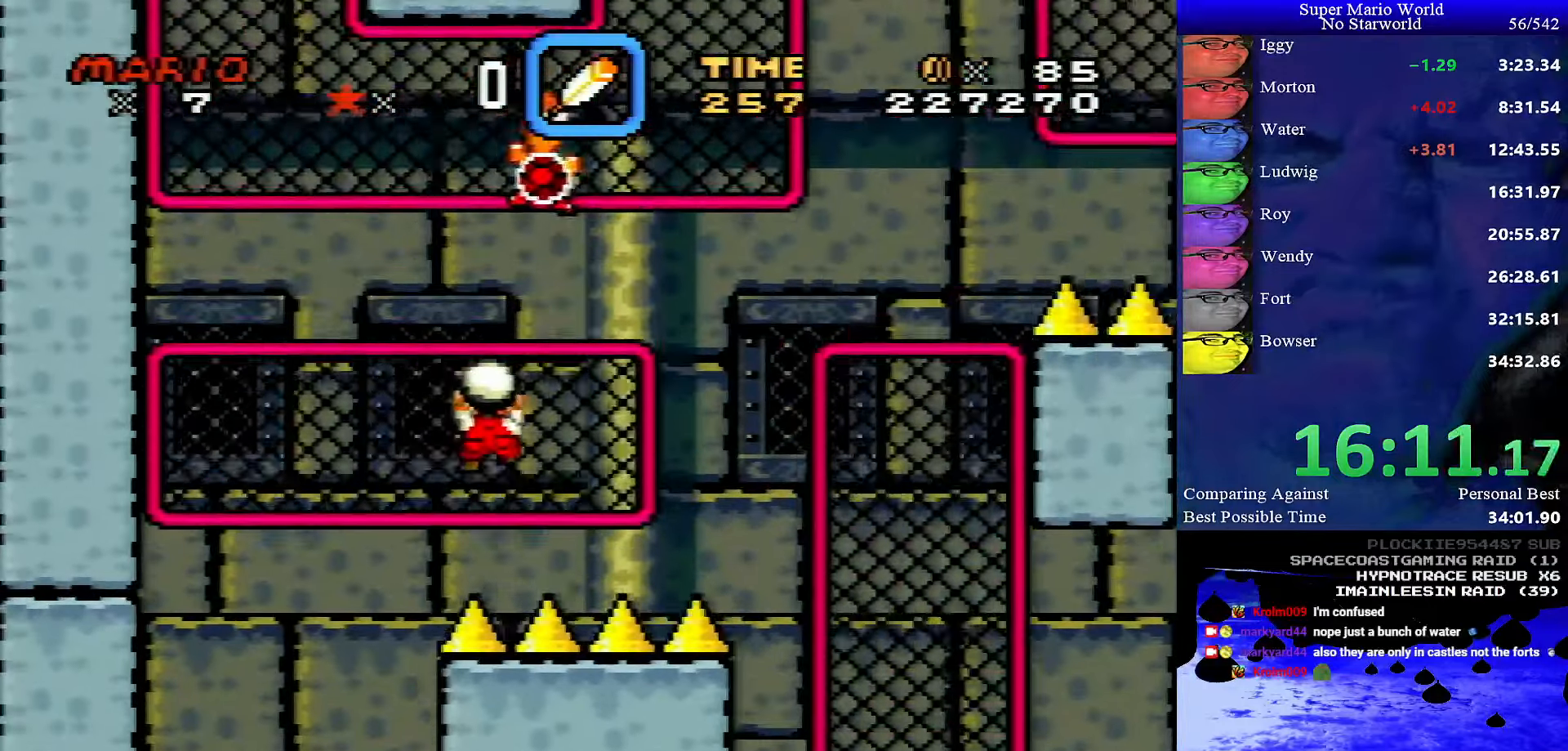
{"buttons": ["B", "Y", "DPAD_LEFT"], "events": [[167, "B", "down"]]}
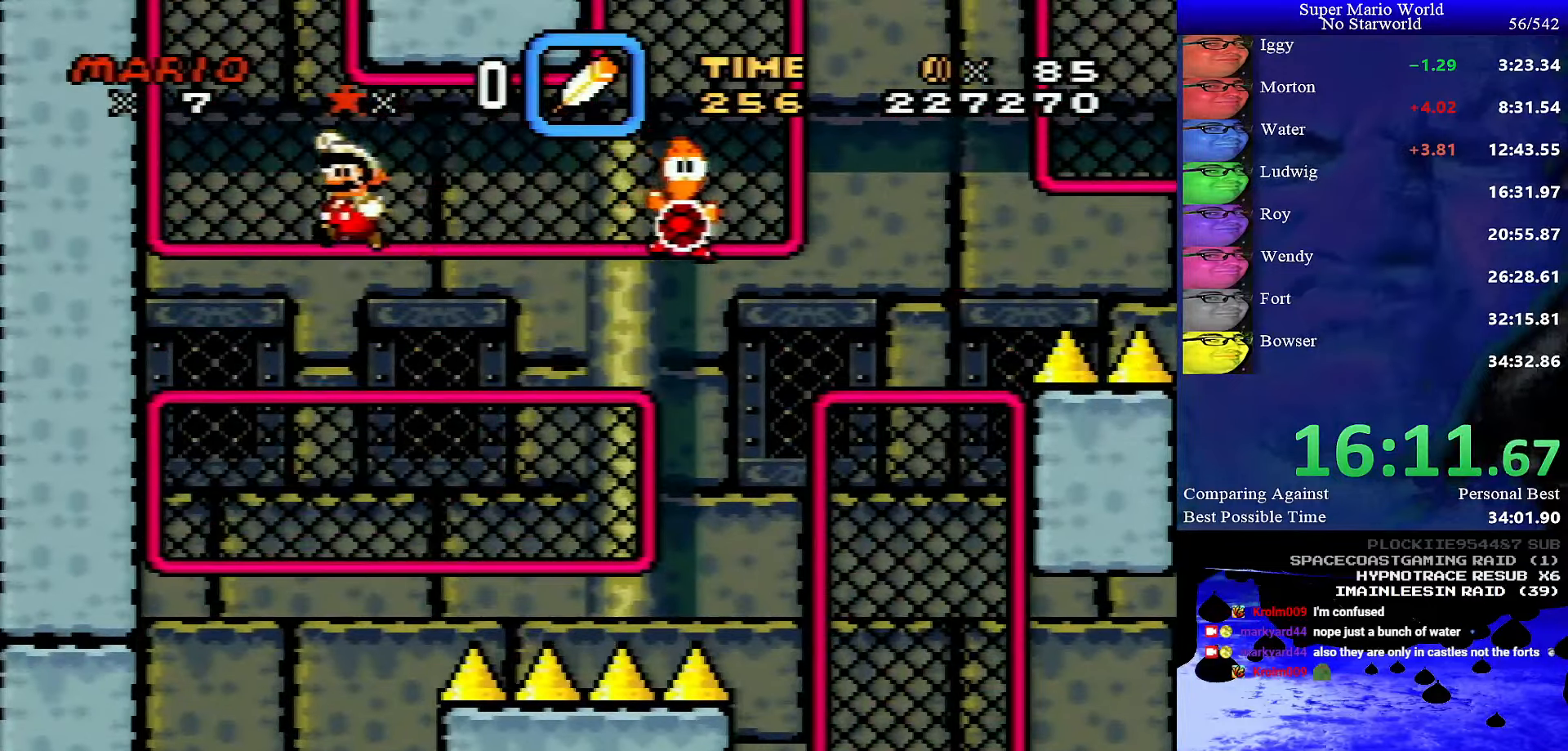
{"buttons": ["B", "Y"], "events": [[34, "DPAD_UP", "down"], [84, "B", "up"], [100, "DPAD_LEFT", "up"], [167, "DPAD_LEFT", "down"], [267, "DPAD_UP", "up"], [317, "DPAD_UP", "down"], [384, "B", "down"], [384, "DPAD_LEFT", "up"], [400, "DPAD_UP", "up"]]}
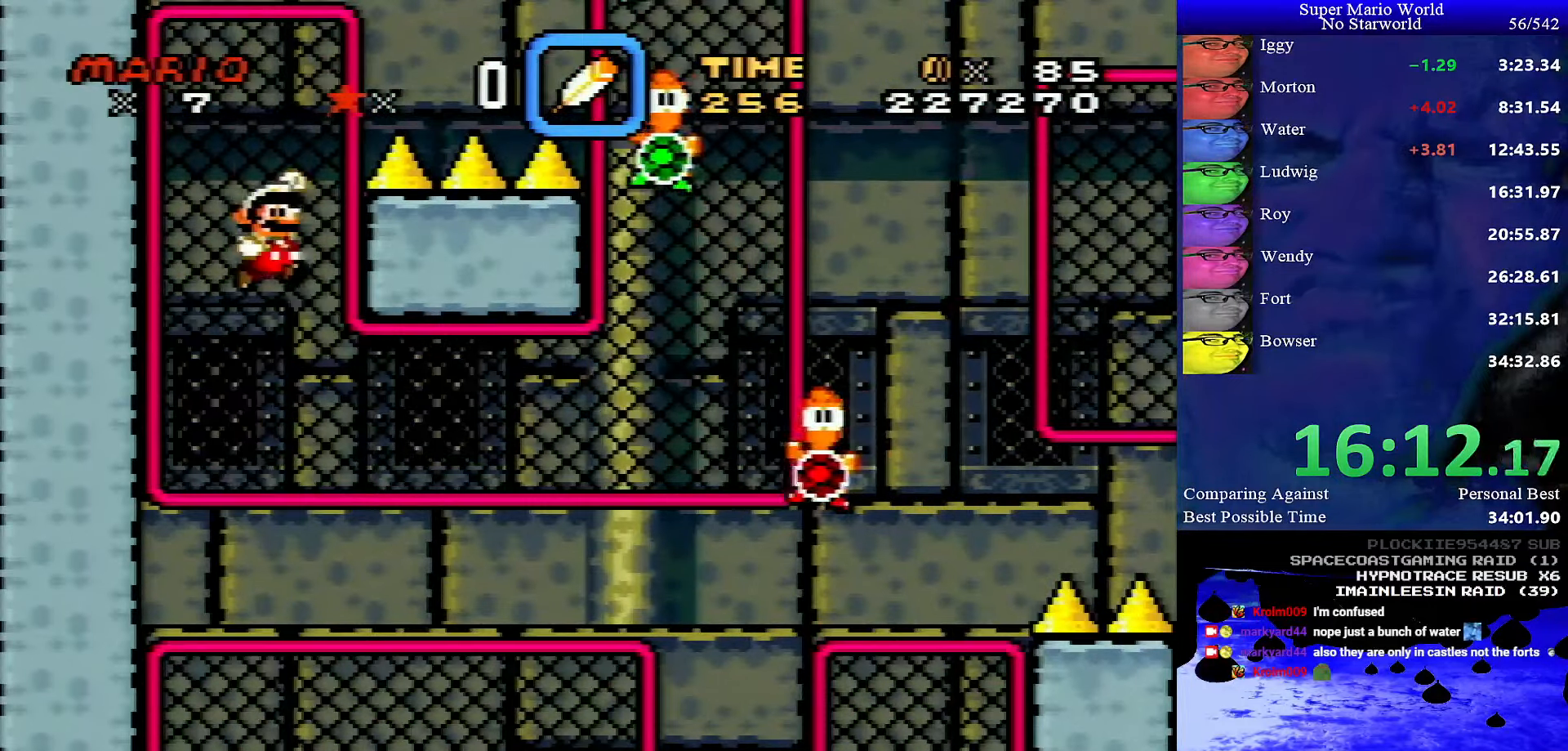
{"buttons": ["Y", "DPAD_UP"], "events": [[150, "DPAD_UP", "down"], [200, "B", "up"]]}
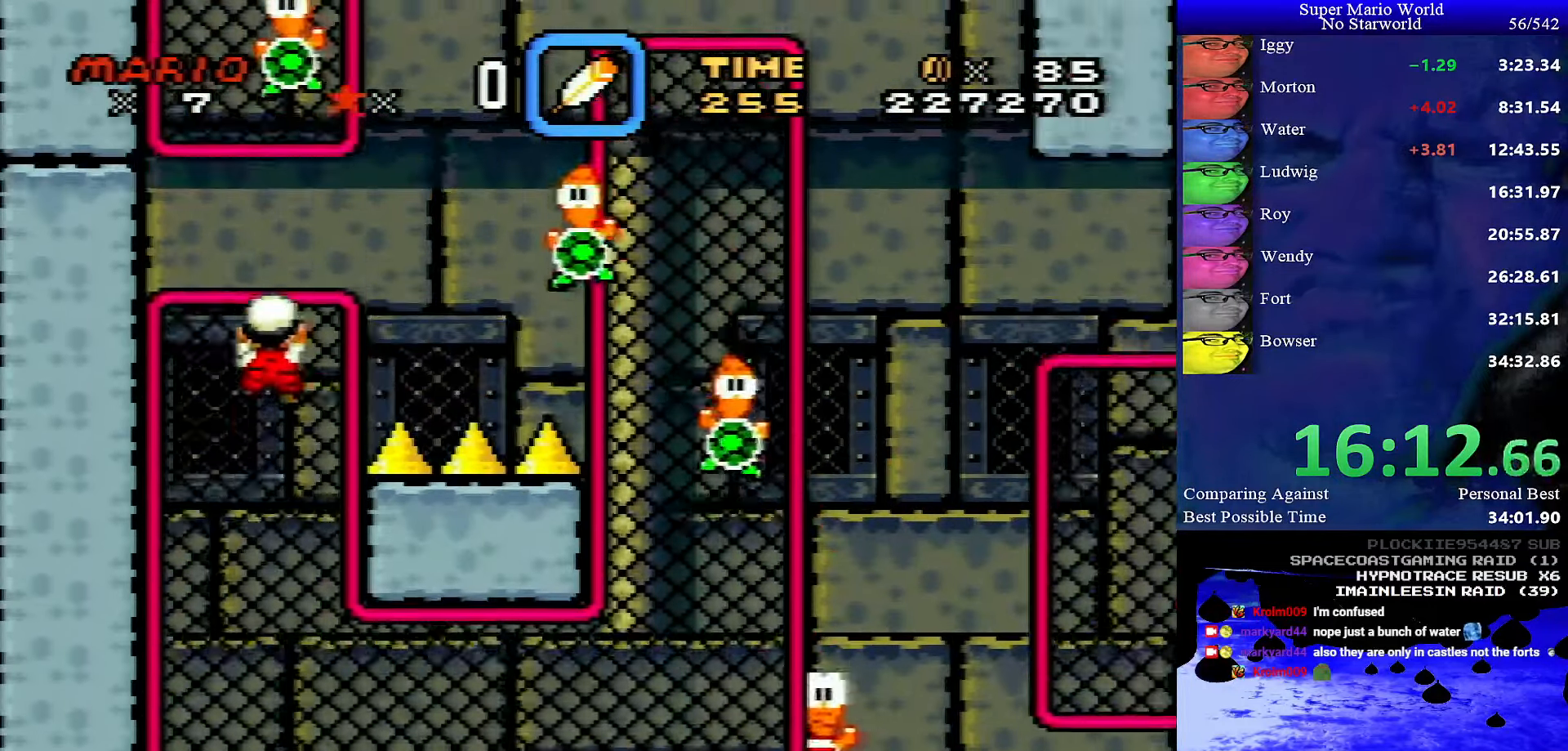
{"buttons": ["B", "Y"], "events": [[67, "DPAD_LEFT", "down"], [234, "DPAD_LEFT", "up"], [250, "DPAD_UP", "up"], [334, "B", "down"]]}
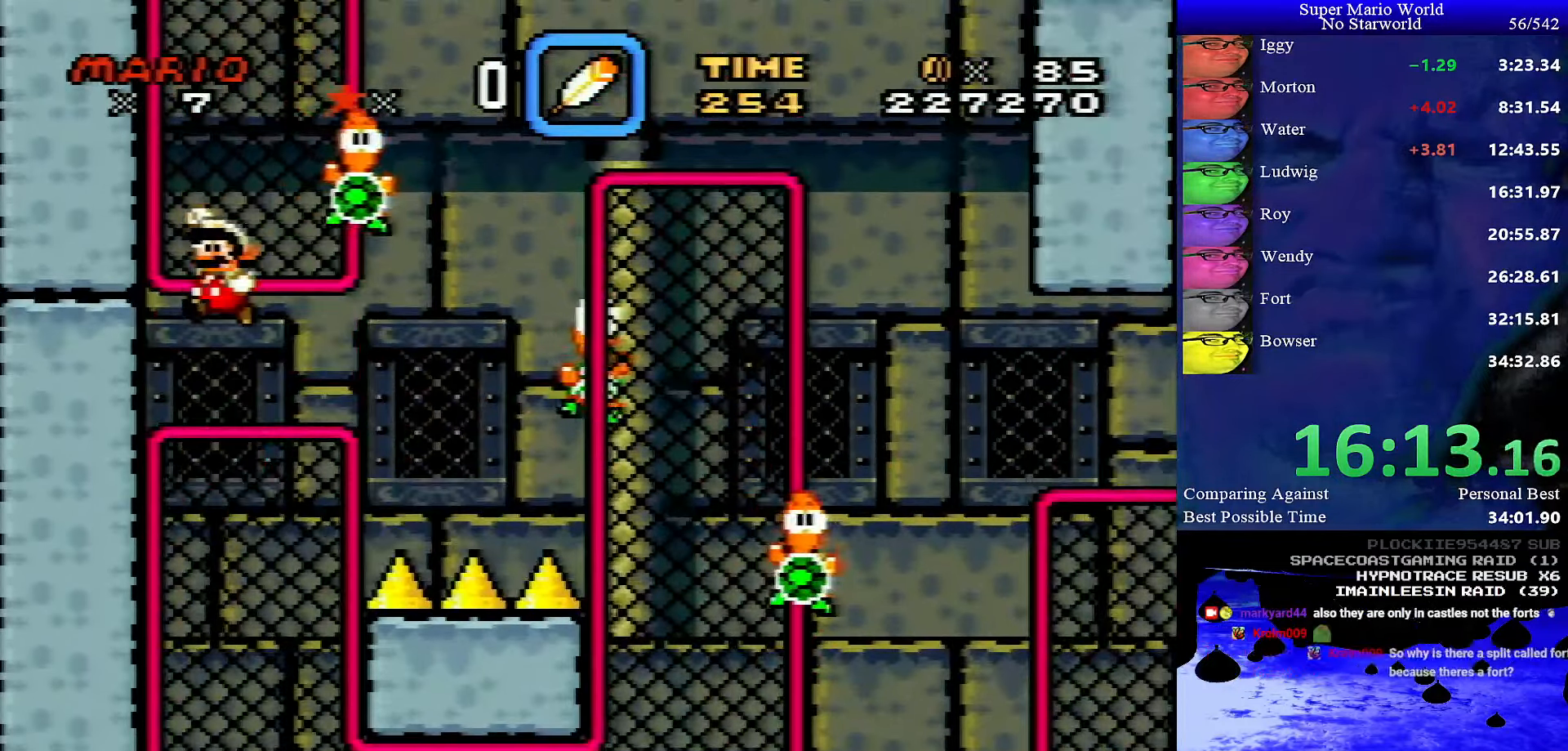
{"buttons": ["Y", "DPAD_UP"], "events": [[84, "DPAD_UP", "down"], [117, "B", "up"], [234, "B", "down"], [234, "DPAD_UP", "up"], [400, "DPAD_UP", "down"], [467, "B", "up"]]}
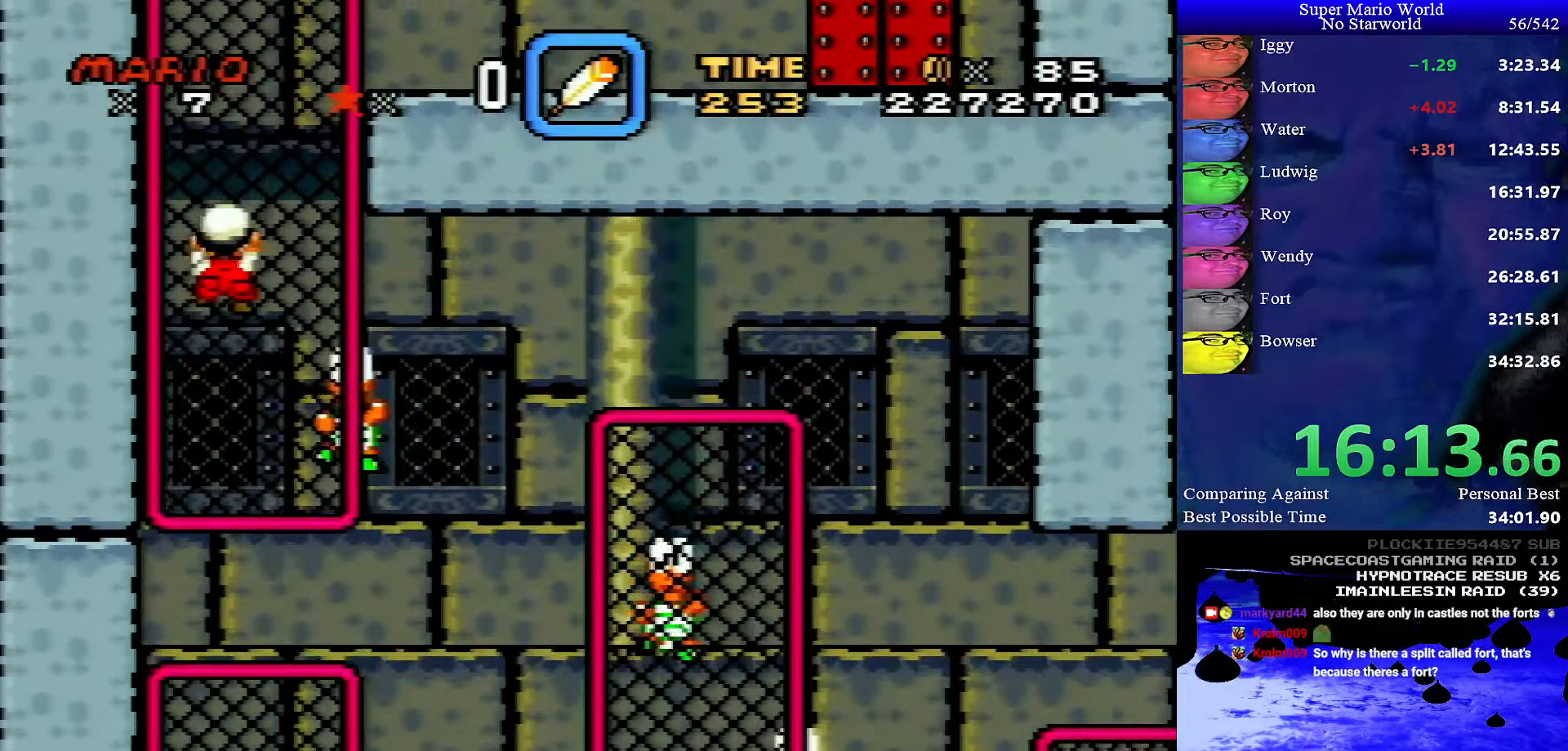
{"buttons": ["B", "Y", "DPAD_RIGHT"], "events": [[17, "DPAD_RIGHT", "down"], [34, "DPAD_UP", "up"], [100, "B", "down"]]}